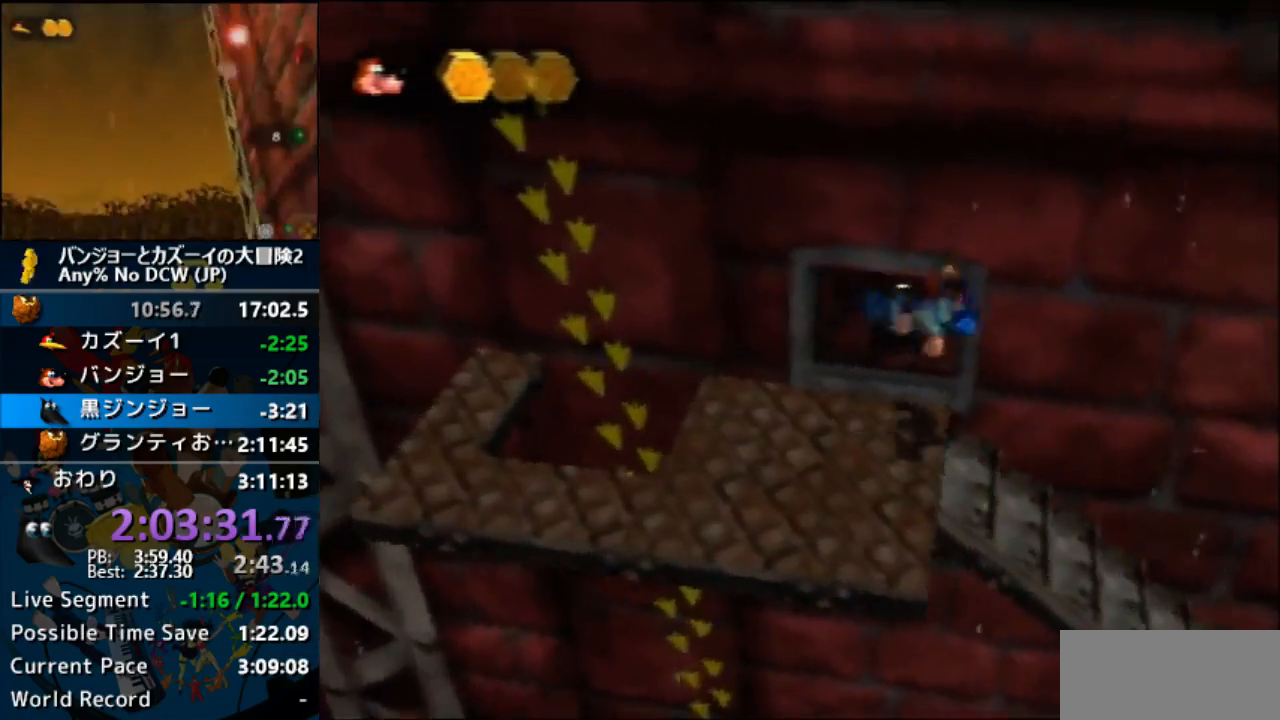
Gameplay with a controller (Nintendo layout); each line is a JSON object with the inputs held at the frame after it. "events" lists button and stick changes between this image and that frame as [ms after this image, input, new state], when the widget could be followed in between. Not read: L1 L3 R3.
{"buttons": [], "left_stick": "up-left", "events": [[367, "left_stick", "center"], [433, "left_stick", "up"], [500, "left_stick", "up-left"]]}
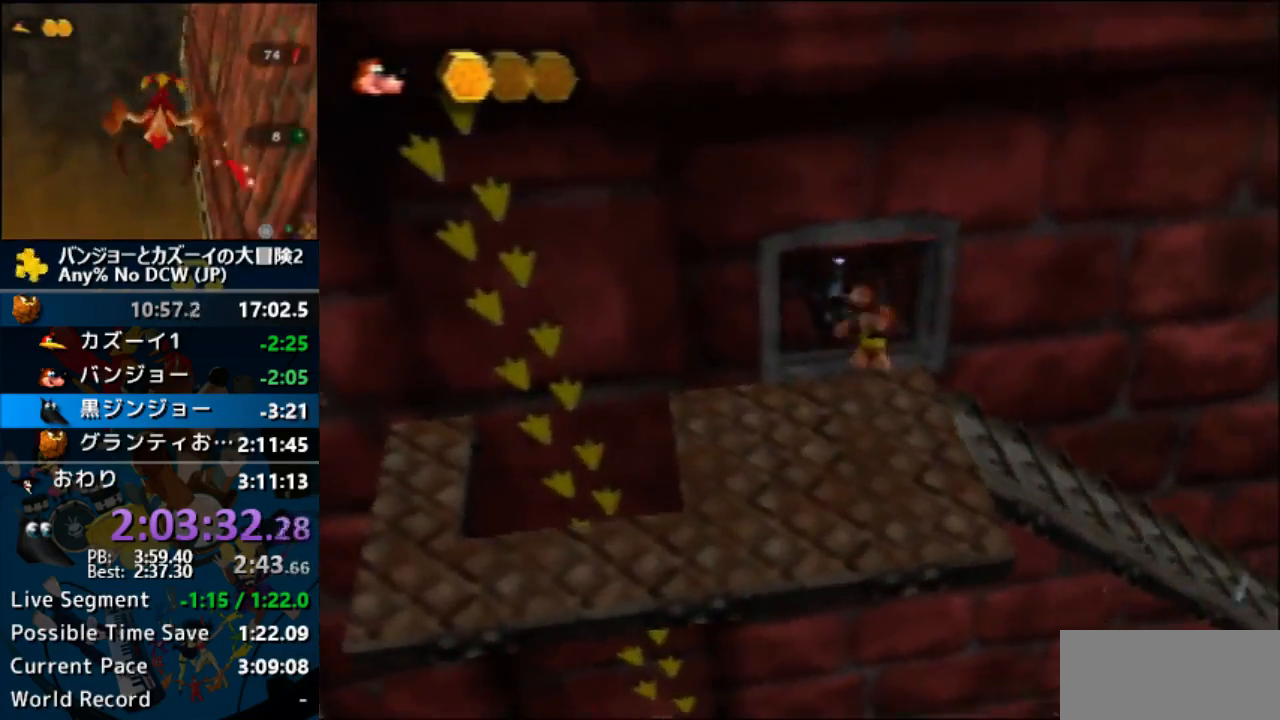
{"buttons": [], "left_stick": "down", "events": [[333, "left_stick", "down"]]}
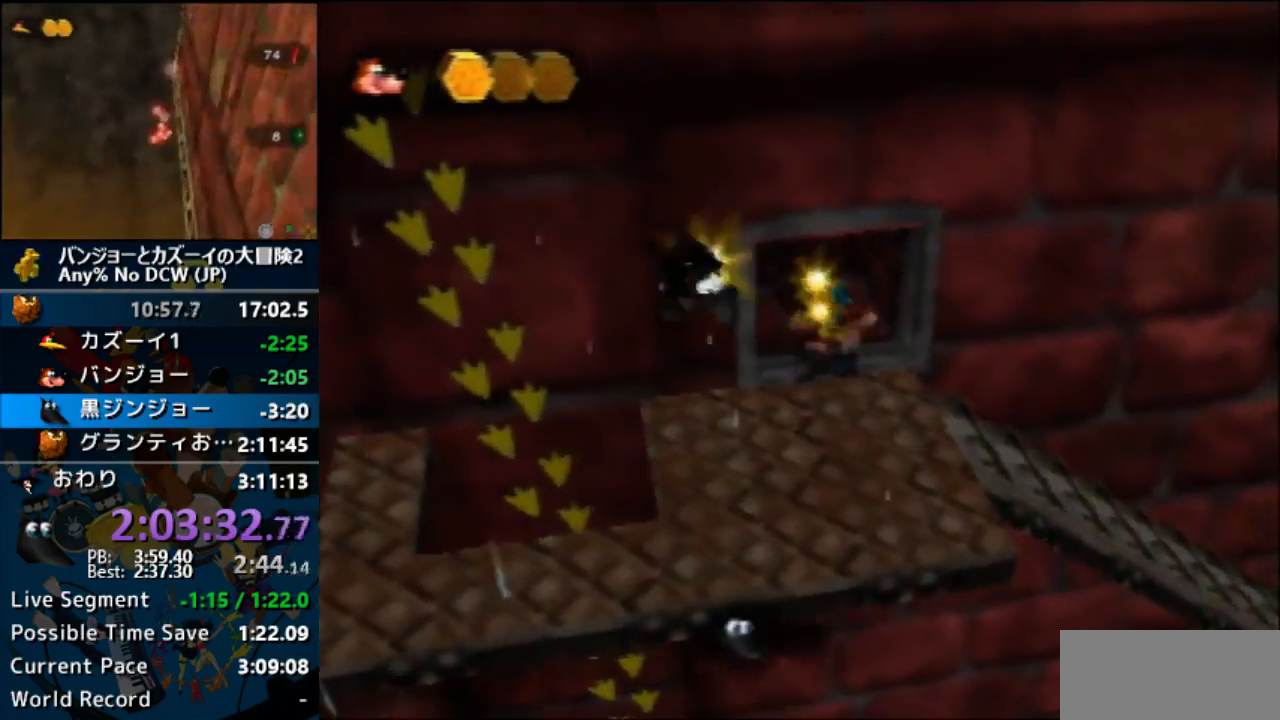
{"buttons": [], "left_stick": "down-left", "events": [[33, "left_stick", "down-left"], [167, "A", "down"], [367, "A", "up"]]}
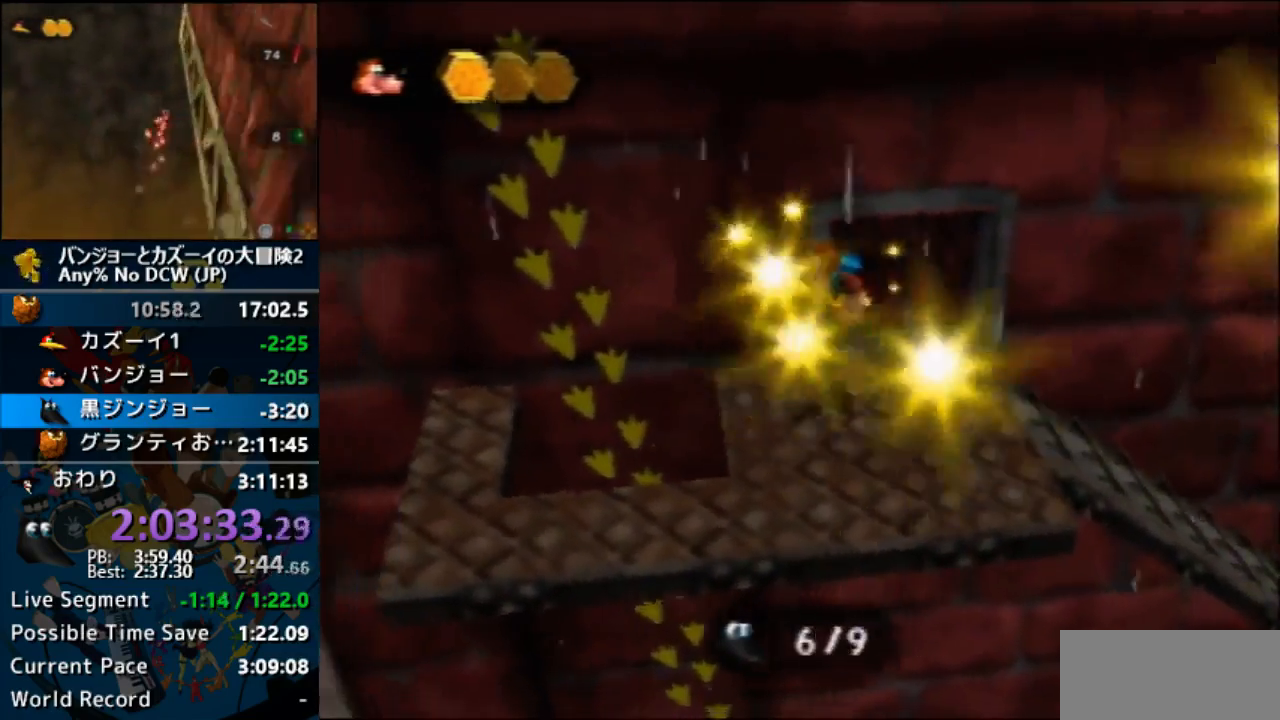
{"buttons": [], "left_stick": "up-left", "events": [[33, "left_stick", "left"], [300, "left_stick", "up-left"]]}
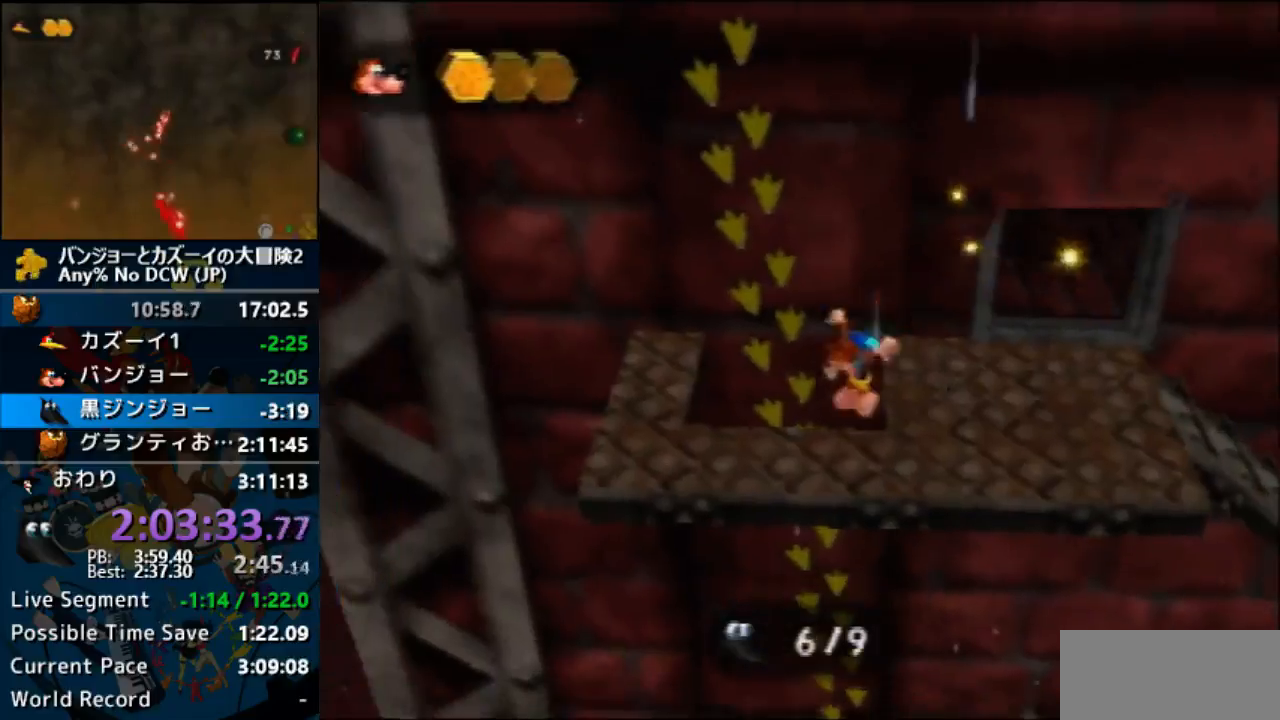
{"buttons": [], "left_stick": "right", "events": [[100, "left_stick", "up"], [200, "left_stick", "up-right"], [400, "left_stick", "right"]]}
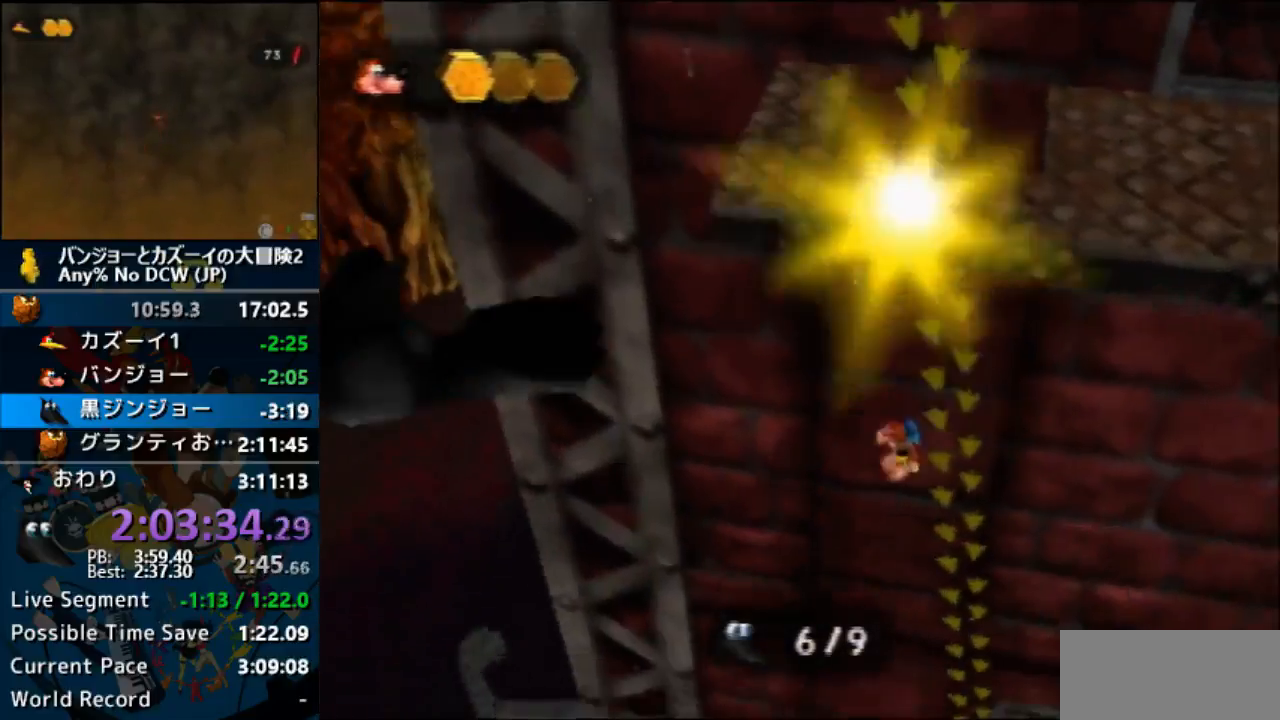
{"buttons": [], "left_stick": "up-right", "events": [[200, "left_stick", "up-right"]]}
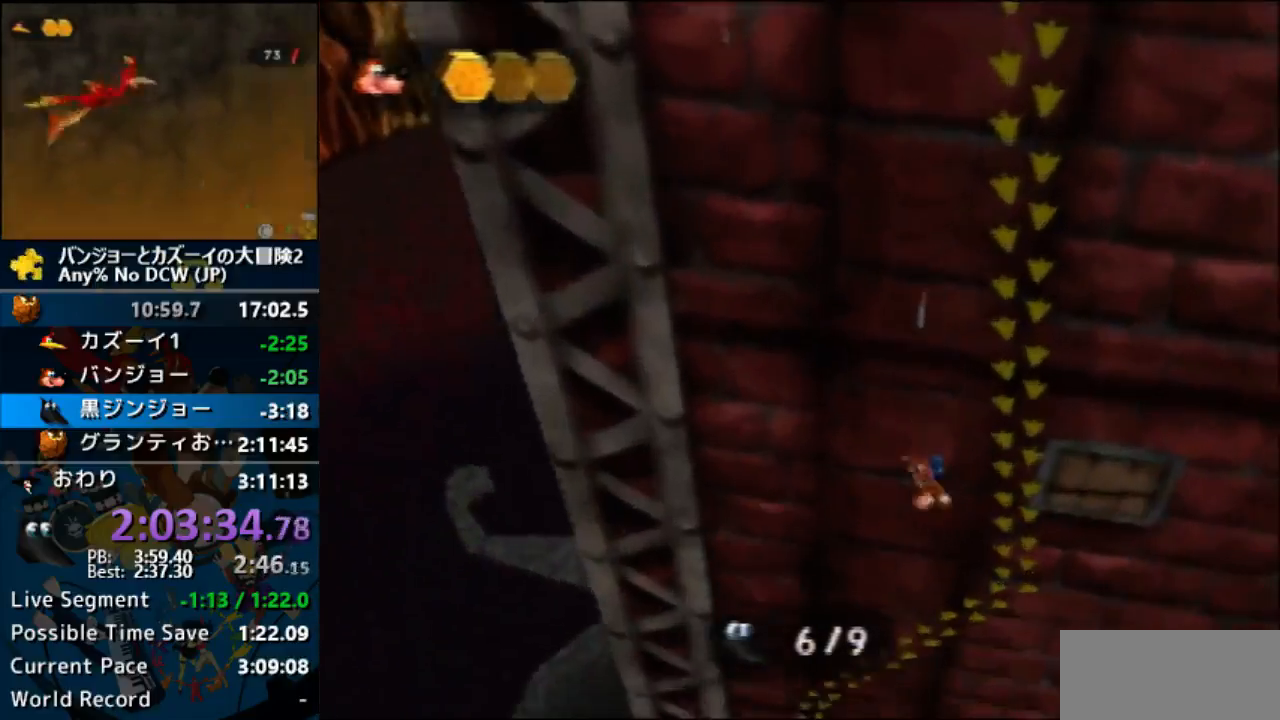
{"buttons": [], "left_stick": "up", "events": [[167, "left_stick", "up"]]}
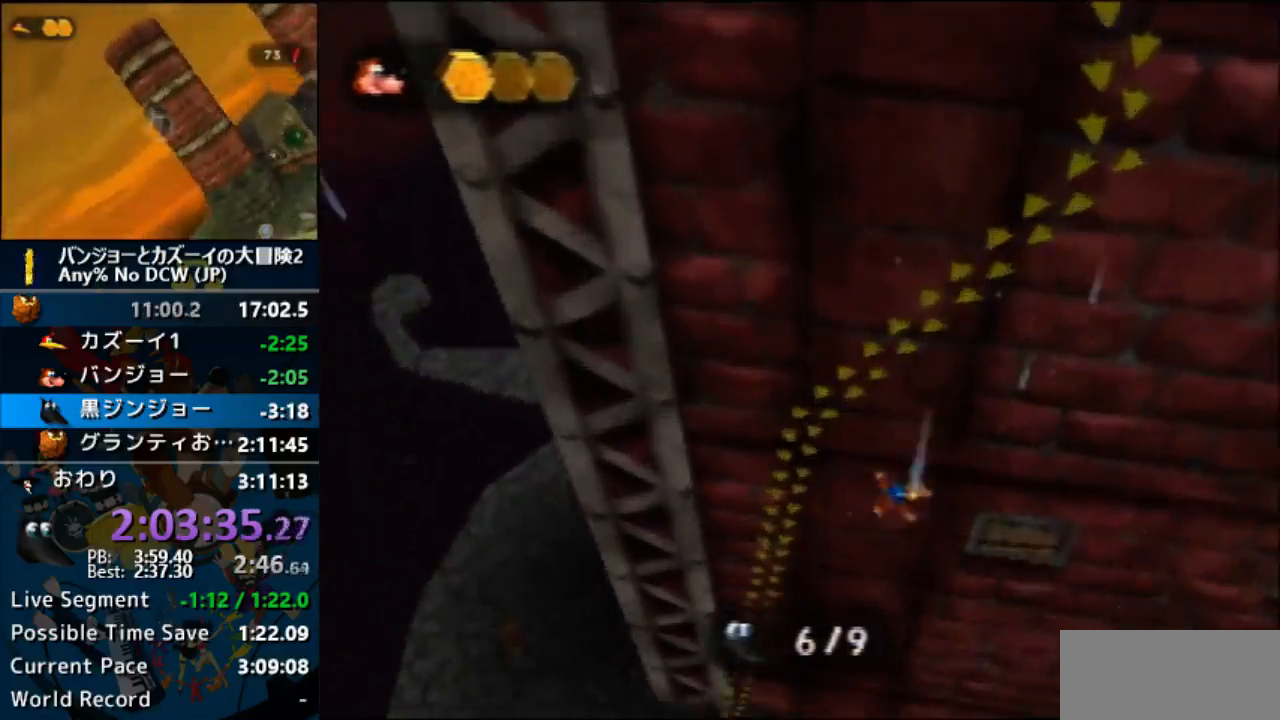
{"buttons": [], "left_stick": "up-left", "events": [[100, "left_stick", "up-left"]]}
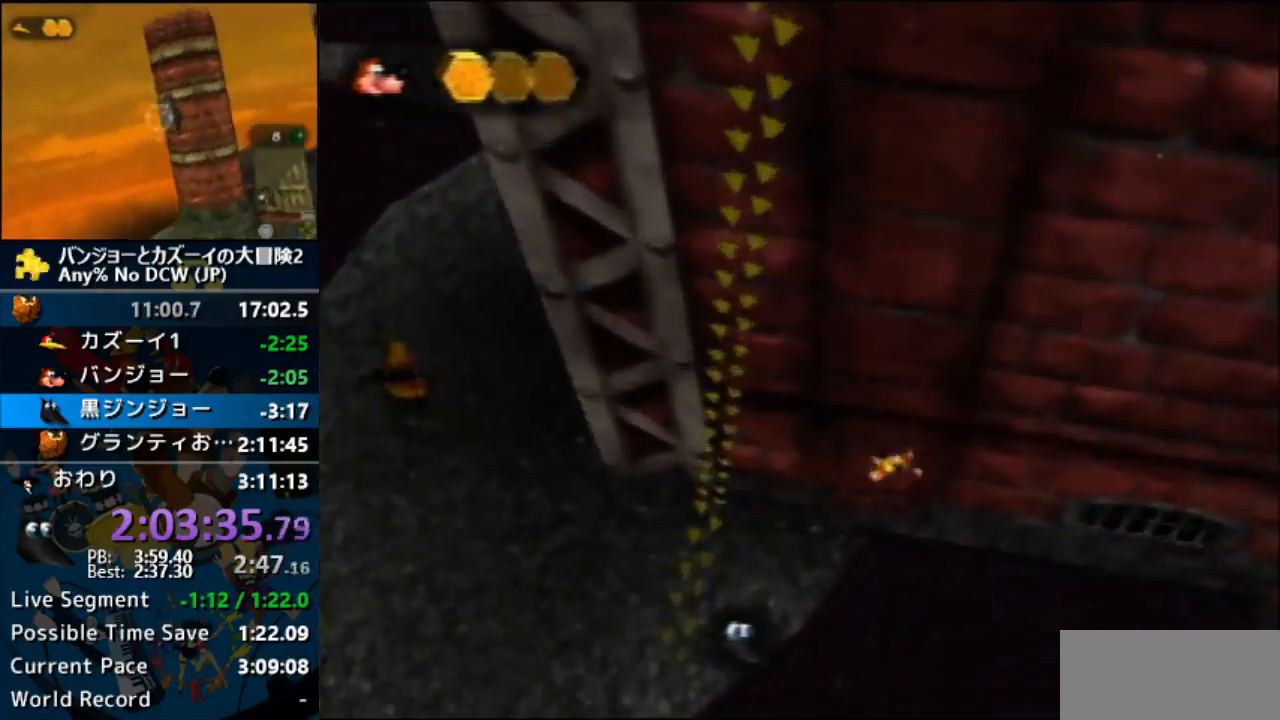
{"buttons": [], "left_stick": "up-left", "events": []}
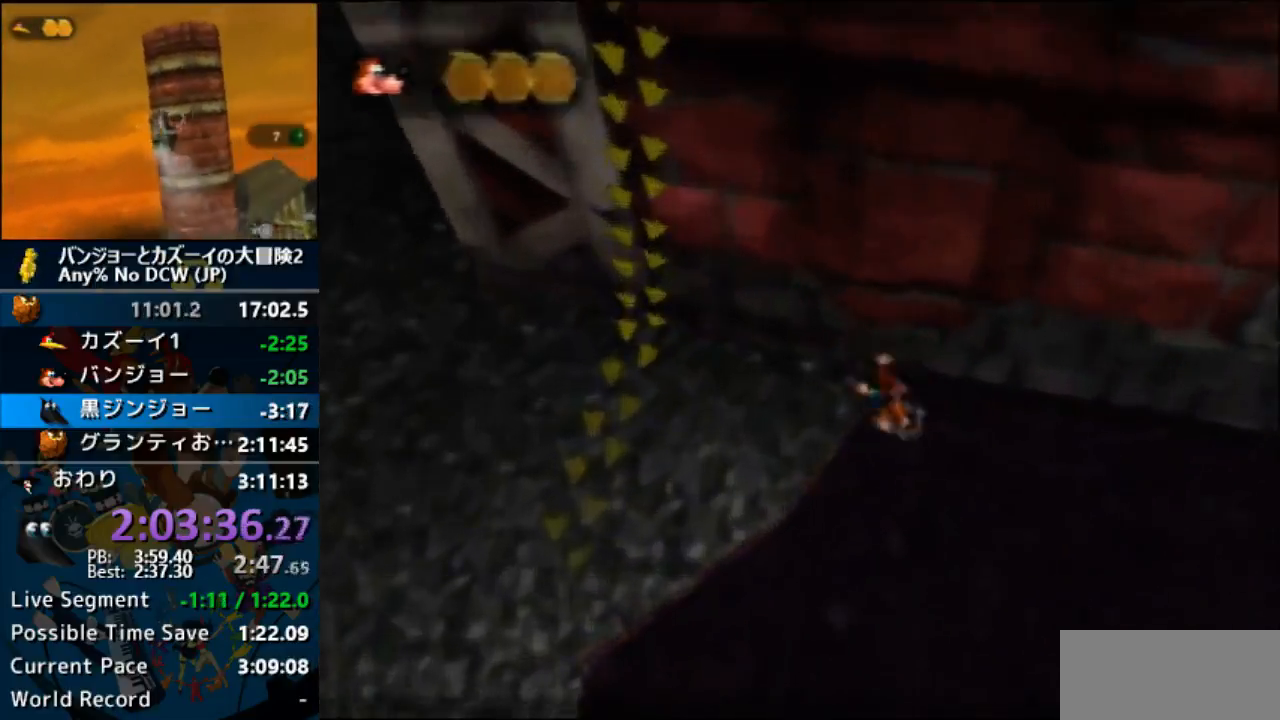
{"buttons": [], "left_stick": "up-left", "events": []}
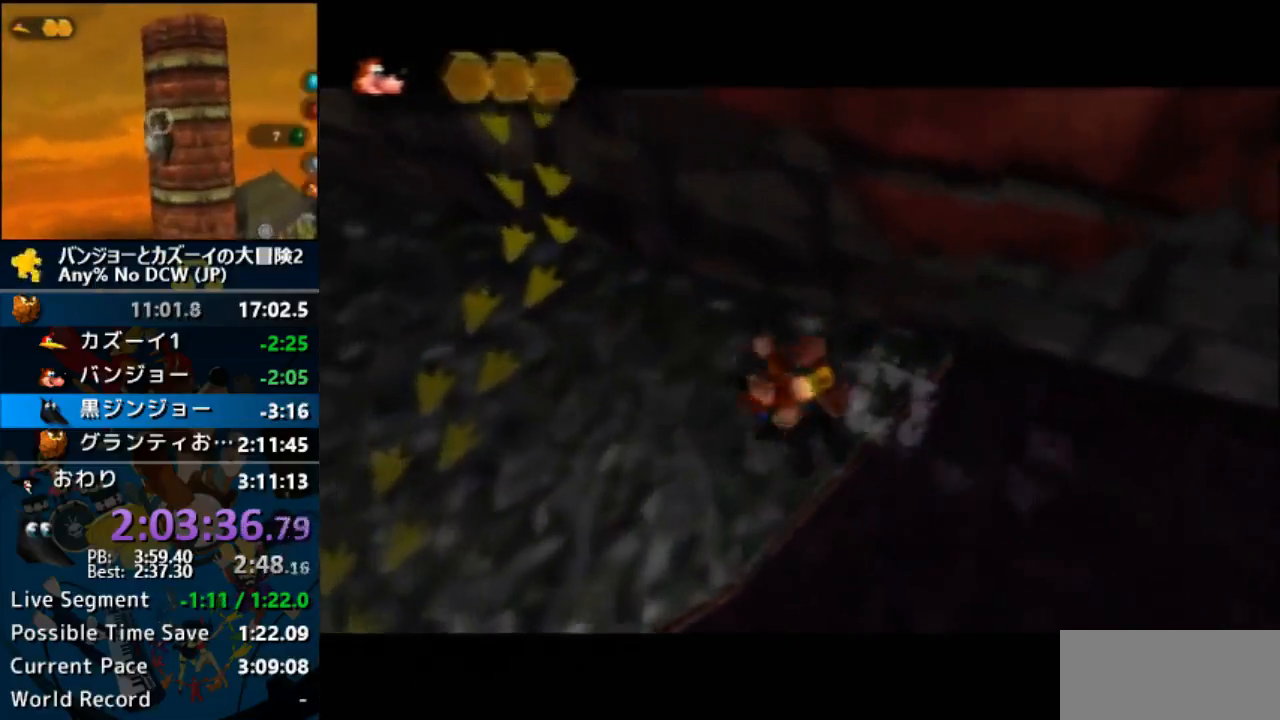
{"buttons": [], "left_stick": "center", "events": [[33, "left_stick", "center"]]}